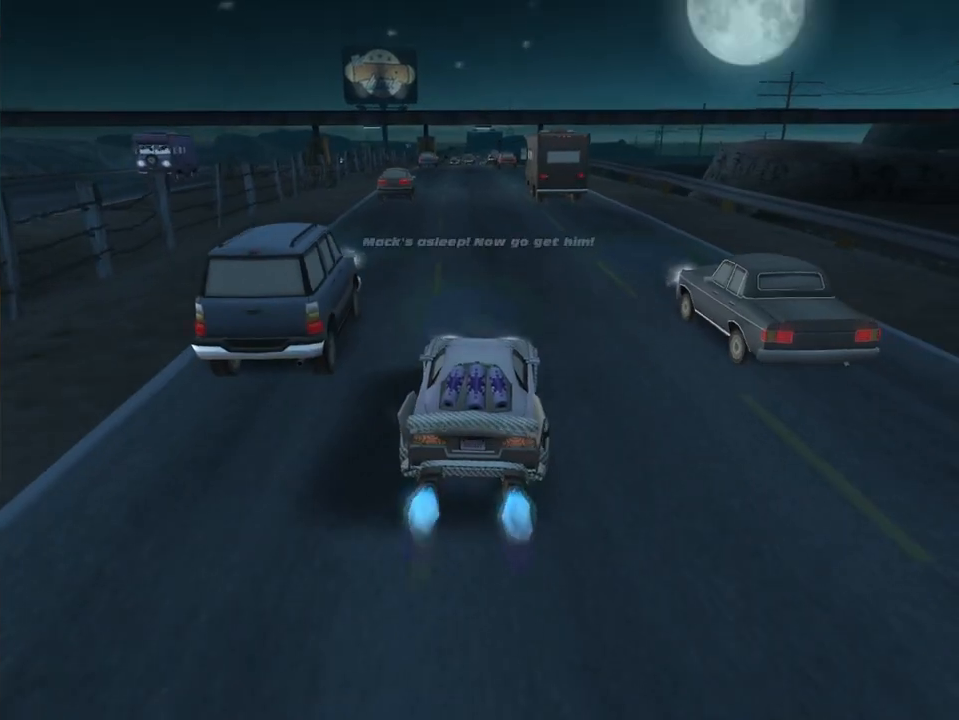
Gameplay with a controller (Xbox layout); each line is a JSON object with the inputs held at the frame after it (dt_ms = milliseconds from this image to that frame). "events" lists button and stick changes between this image and that frame as [ms after this image, input, new state], when the widget could be followed in between. Not read: L3 R3.
{"dt_ms": 500, "buttons": ["A"], "left_stick": "center", "right_stick": "center", "events": [[17, "B", "down"], [117, "B", "up"], [233, "A", "down"], [350, "X", "down"], [483, "X", "up"]]}
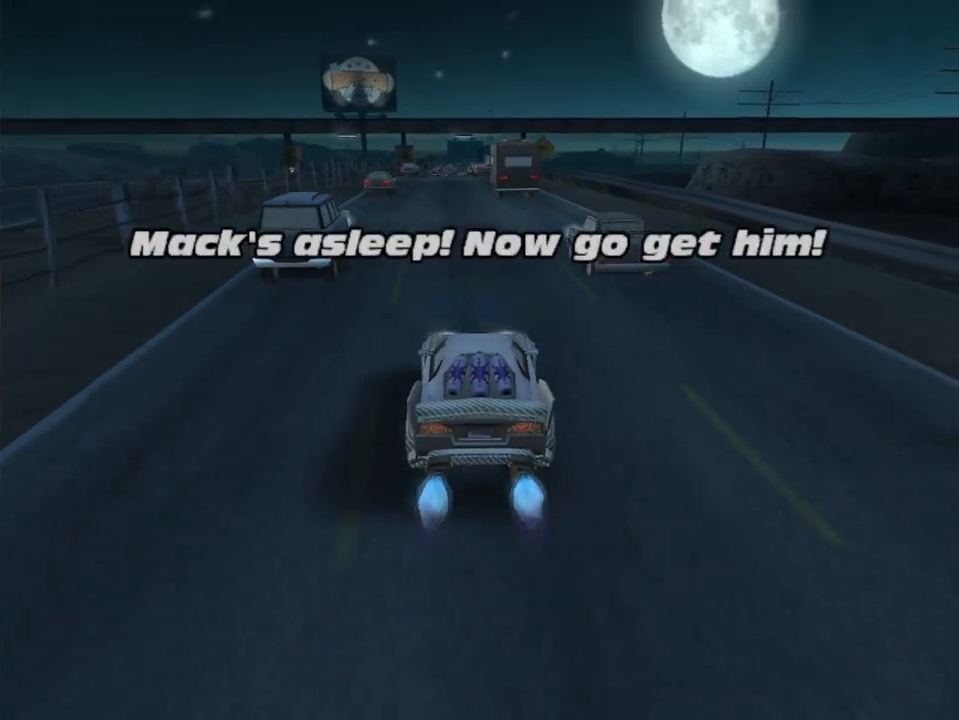
{"dt_ms": 500, "buttons": ["A"], "left_stick": "center", "right_stick": "center", "events": []}
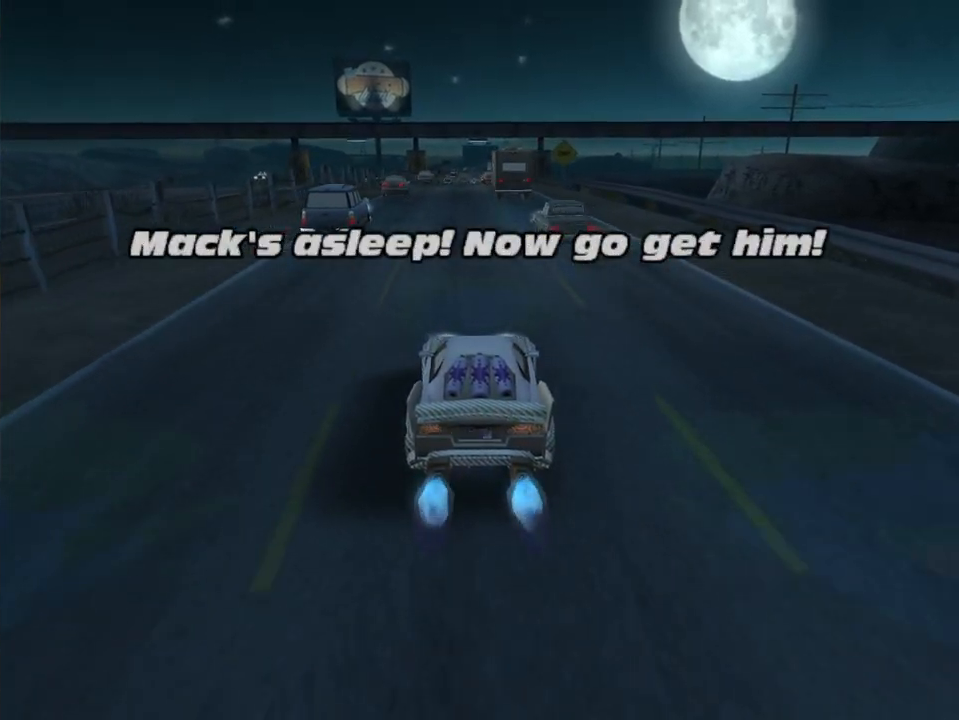
{"dt_ms": 500, "buttons": ["A", "R1"], "left_stick": "center", "right_stick": "center", "events": [[100, "R1", "down"]]}
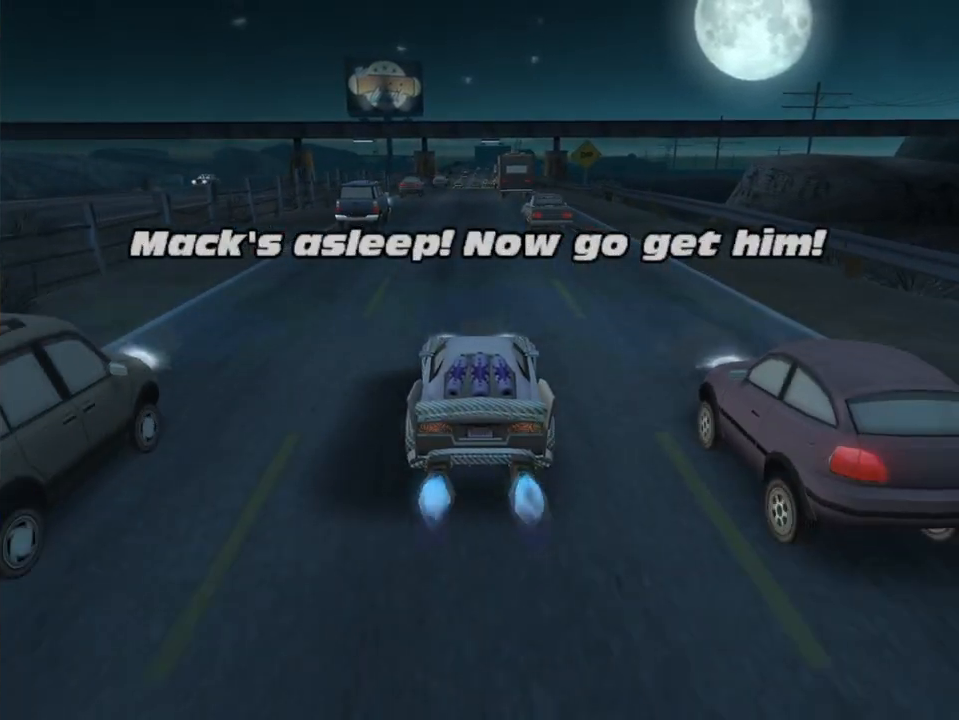
{"dt_ms": 500, "buttons": ["A", "R1"], "left_stick": "center", "right_stick": "center", "events": [[150, "R1", "up"], [267, "R1", "down"]]}
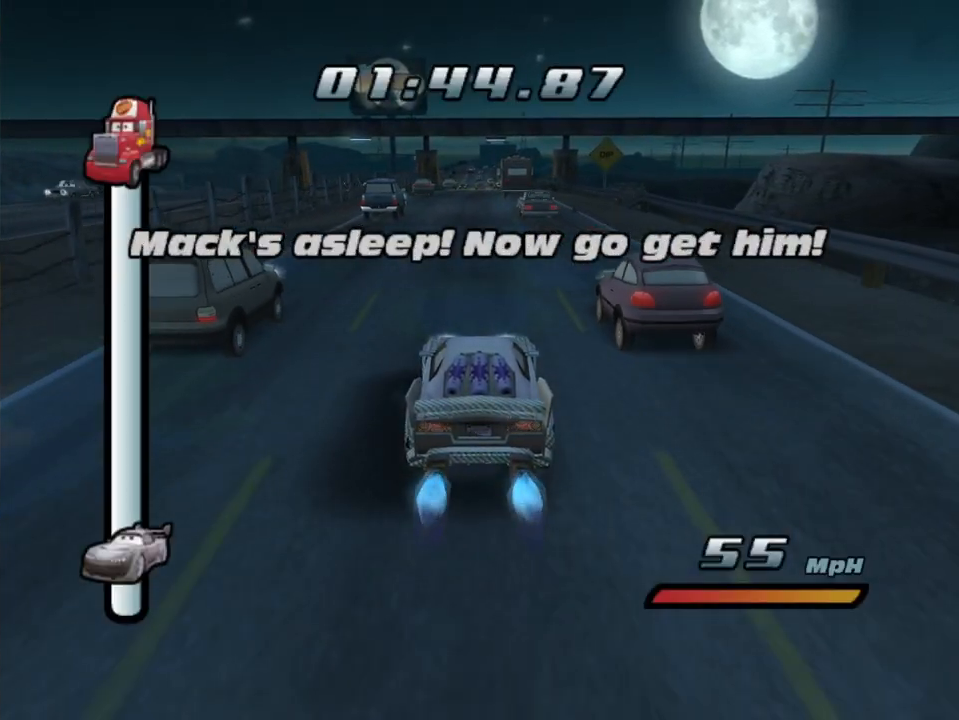
{"dt_ms": 500, "buttons": ["A", "R1"], "left_stick": "center", "right_stick": "center", "events": [[17, "R2", "down"], [333, "R2", "up"]]}
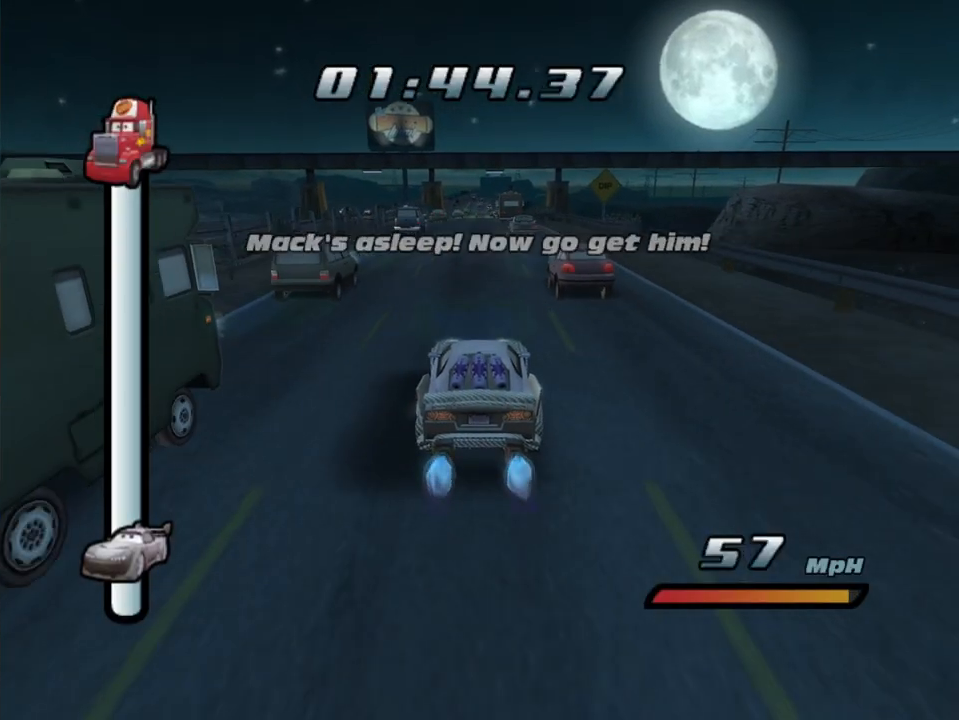
{"dt_ms": 500, "buttons": ["A", "R1"], "left_stick": "left", "right_stick": "center", "events": [[50, "left_stick", "right"], [317, "left_stick", "left"], [350, "R1", "up"], [450, "R1", "down"]]}
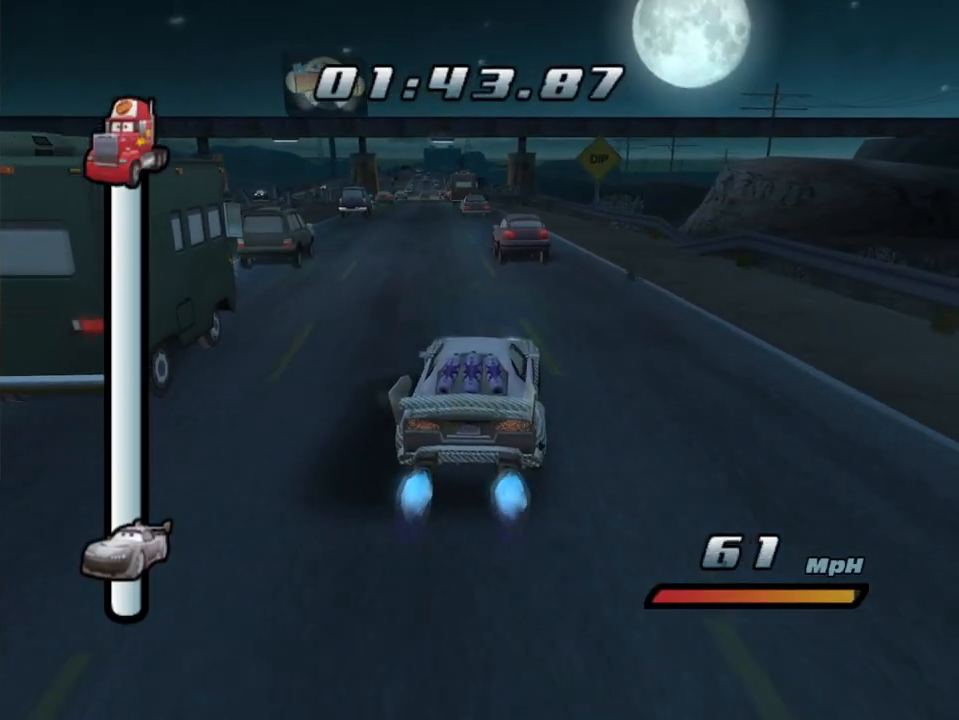
{"dt_ms": 500, "buttons": ["A", "R1"], "left_stick": "right", "right_stick": "center", "events": [[267, "R1", "up"], [417, "left_stick", "right"], [433, "R1", "down"]]}
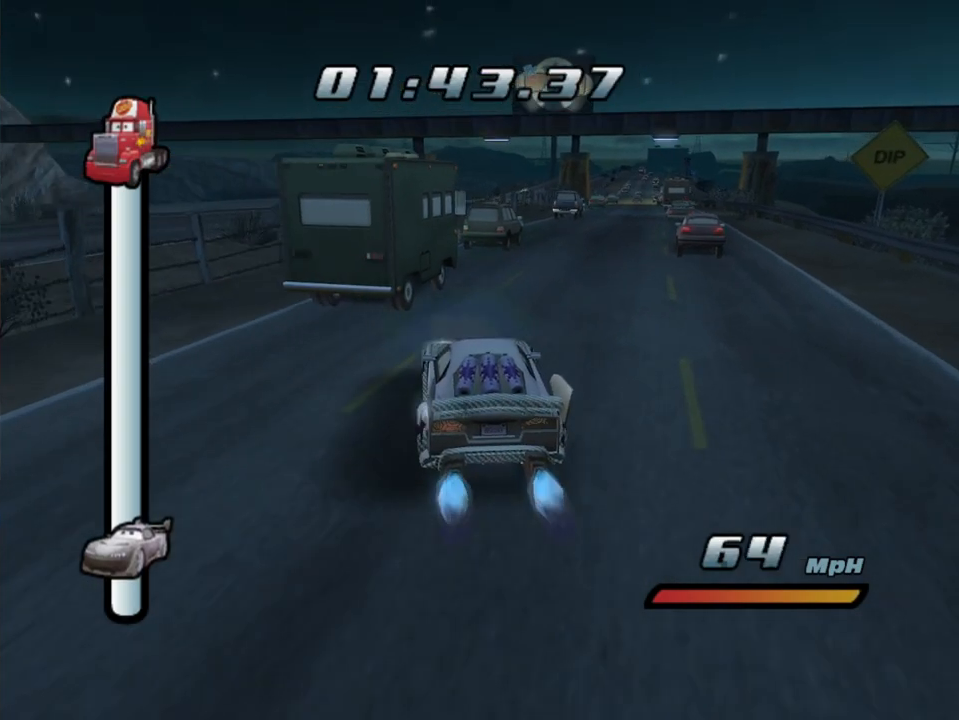
{"dt_ms": 500, "buttons": ["A", "R1"], "left_stick": "right", "right_stick": "center", "events": [[17, "R1", "up"], [133, "R1", "down"]]}
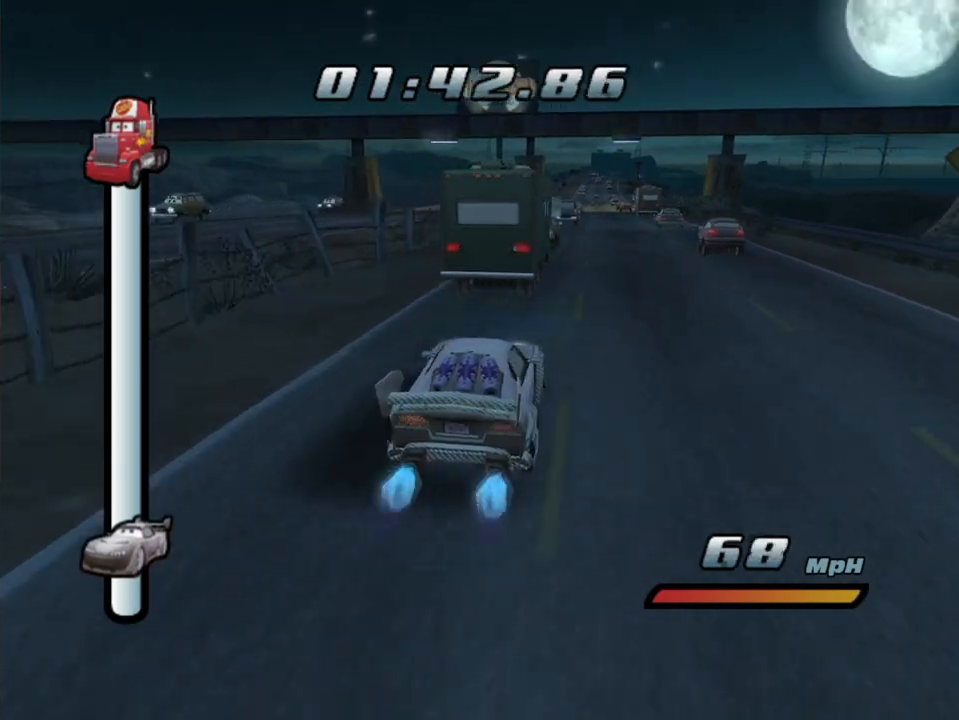
{"dt_ms": 500, "buttons": ["A"], "left_stick": "center", "right_stick": "center", "events": [[167, "R1", "up"], [183, "left_stick", "center"], [217, "R2", "down"], [350, "R2", "up"]]}
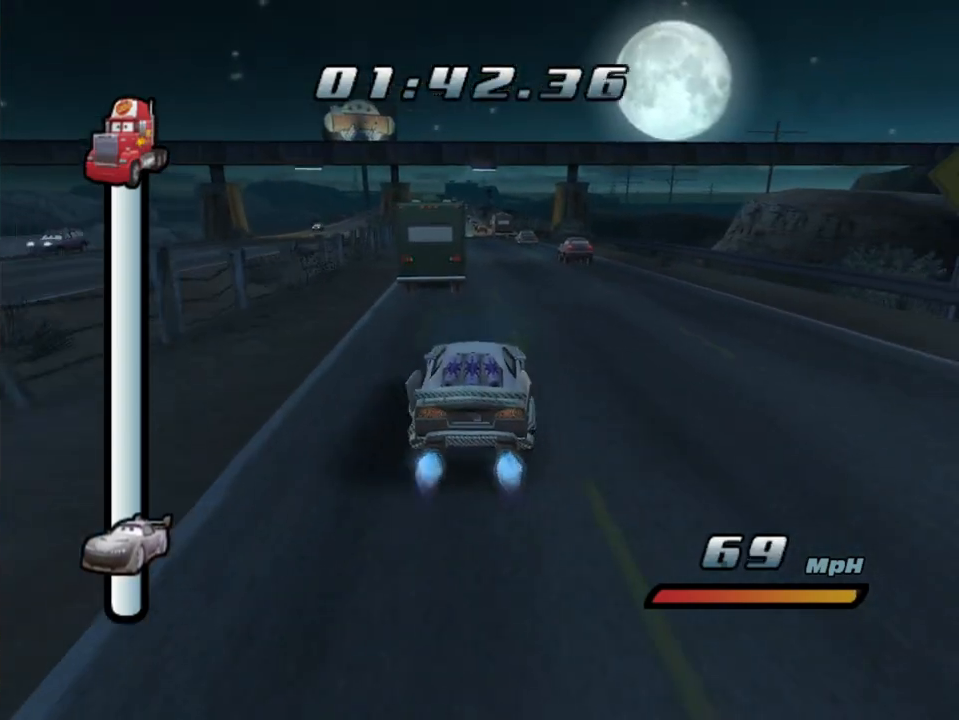
{"dt_ms": 500, "buttons": ["A"], "left_stick": "left", "right_stick": "center", "events": [[117, "left_stick", "right"], [183, "R1", "down"], [450, "left_stick", "left"], [483, "R1", "up"]]}
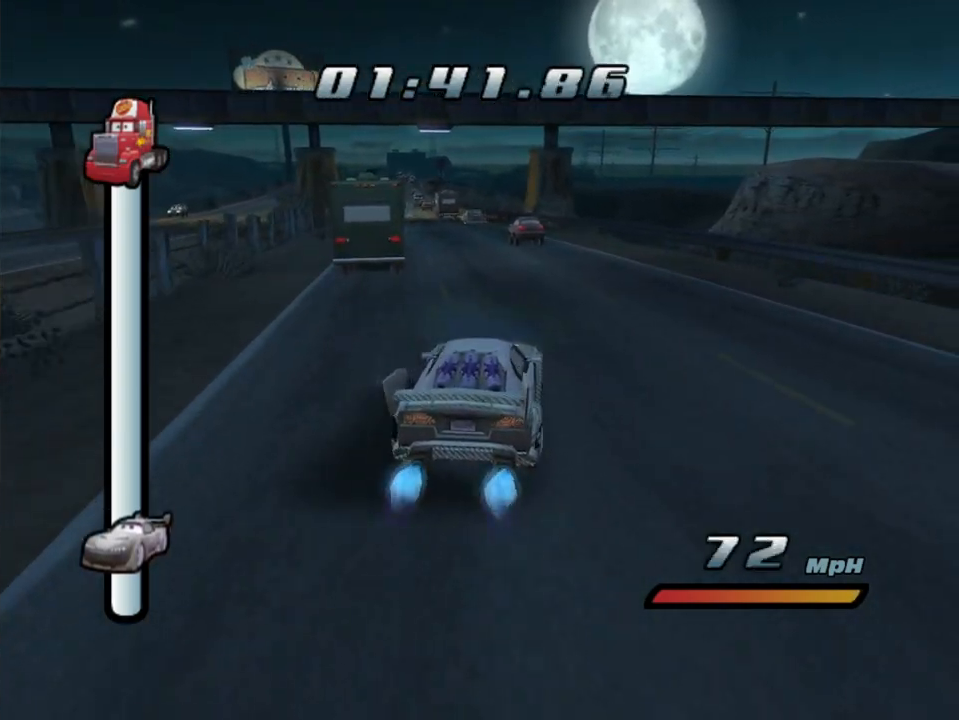
{"dt_ms": 500, "buttons": ["A"], "left_stick": "center", "right_stick": "center", "events": [[117, "R1", "down"], [483, "R1", "up"], [483, "left_stick", "center"]]}
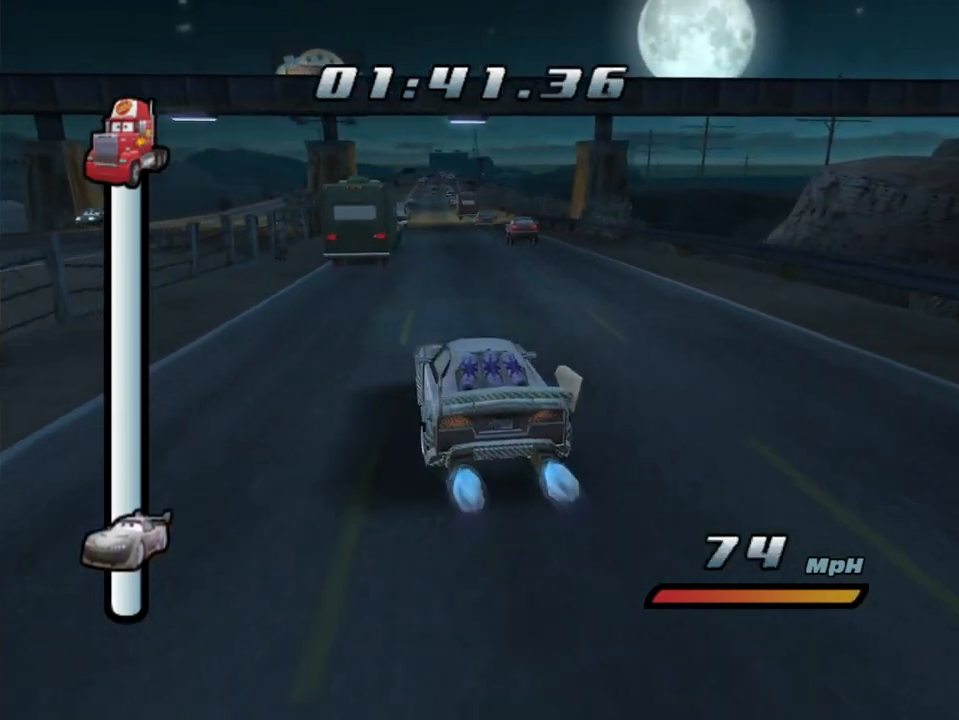
{"dt_ms": 1000, "buttons": ["A", "R1"], "left_stick": "left", "right_stick": "center", "events": [[33, "left_stick", "right"], [50, "R2", "down"], [133, "R1", "down"], [167, "R2", "up"], [483, "R1", "up"], [483, "R2", "down"], [517, "left_stick", "left"], [717, "R2", "up"], [850, "R1", "down"]]}
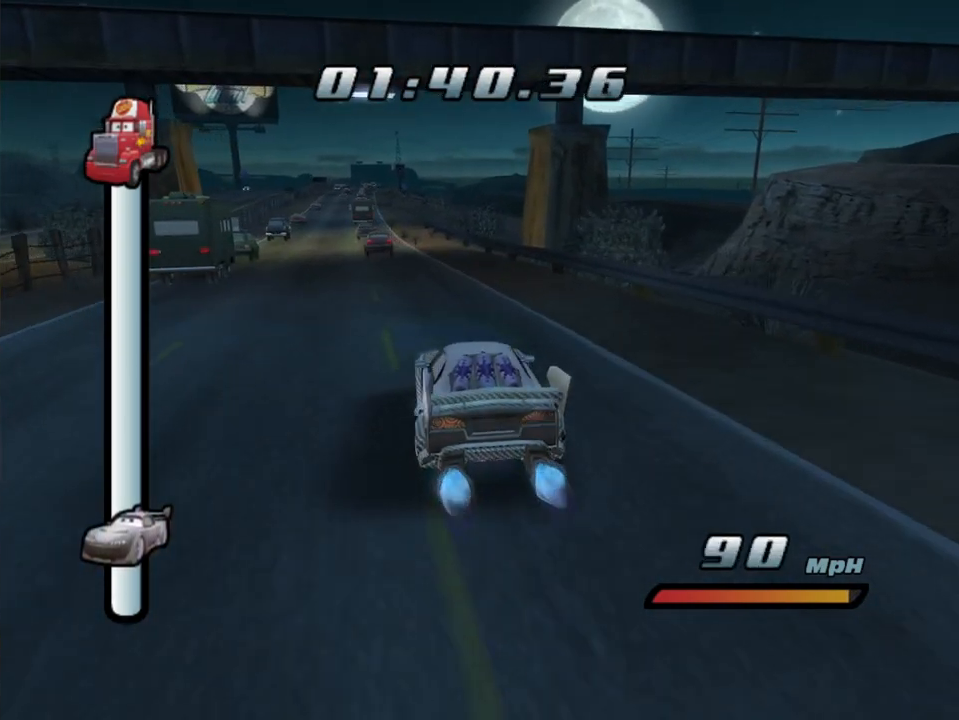
{"dt_ms": 500, "buttons": ["A"], "left_stick": "center", "right_stick": "center", "events": [[217, "R2", "down"], [250, "R1", "up"], [267, "left_stick", "center"], [500, "R2", "up"]]}
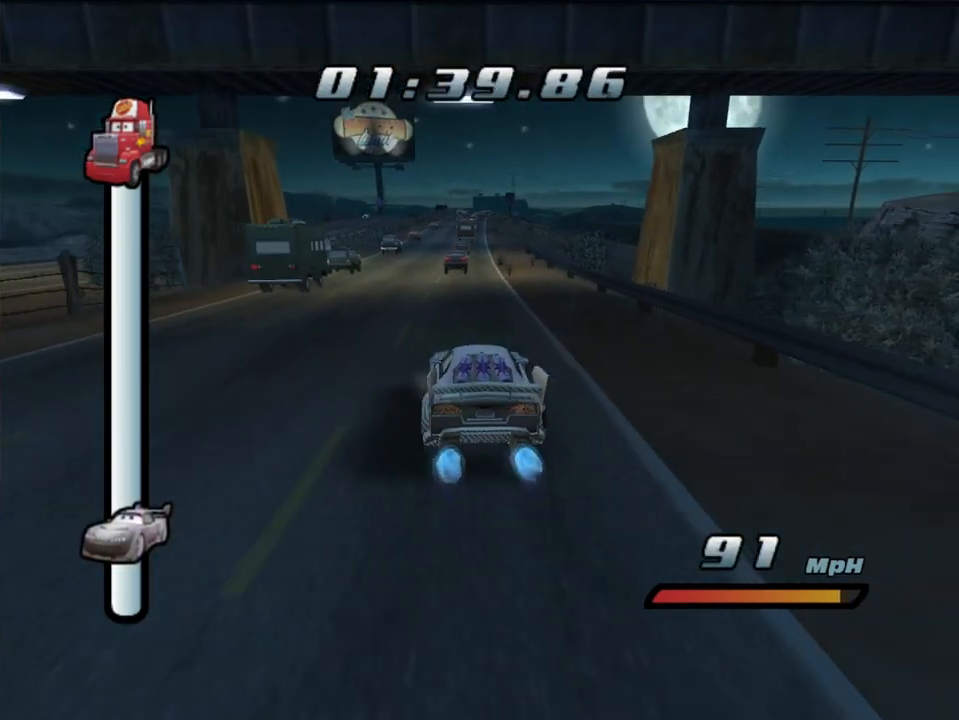
{"dt_ms": 500, "buttons": ["A", "R1"], "left_stick": "right", "right_stick": "center", "events": [[67, "left_stick", "left"], [133, "R1", "down"], [433, "left_stick", "center"], [483, "left_stick", "right"]]}
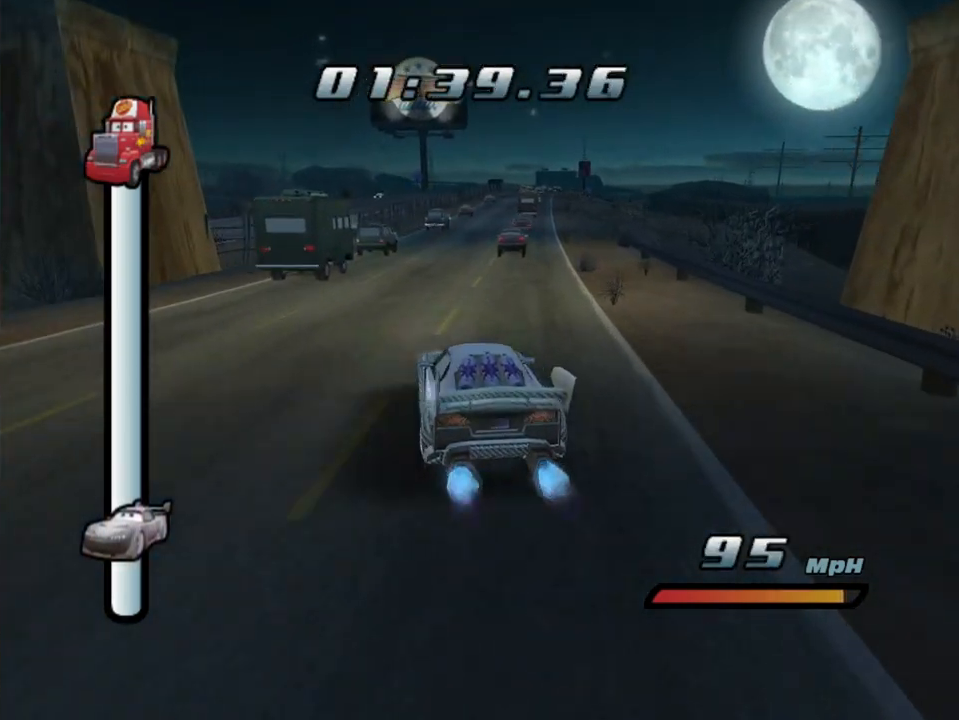
{"dt_ms": 500, "buttons": ["A"], "left_stick": "center", "right_stick": "center", "events": [[50, "R1", "up"], [67, "R2", "down"], [250, "R1", "down"], [283, "R2", "up"], [500, "R1", "up"], [500, "left_stick", "center"]]}
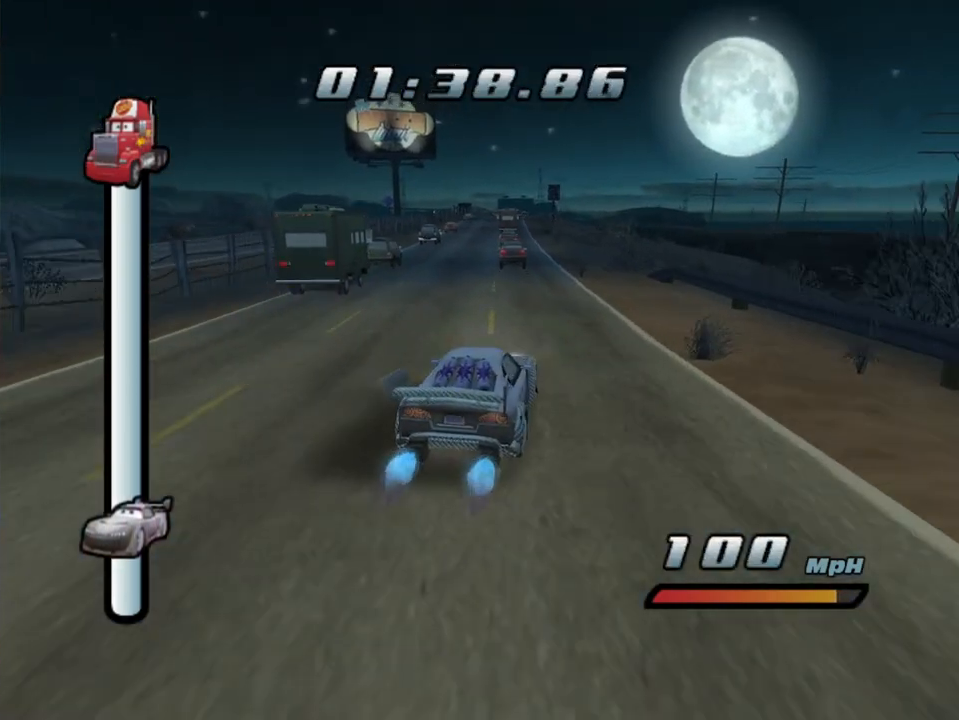
{"dt_ms": 500, "buttons": ["A", "R1"], "left_stick": "center", "right_stick": "center", "events": [[50, "left_stick", "left"], [117, "R1", "down"], [467, "left_stick", "center"]]}
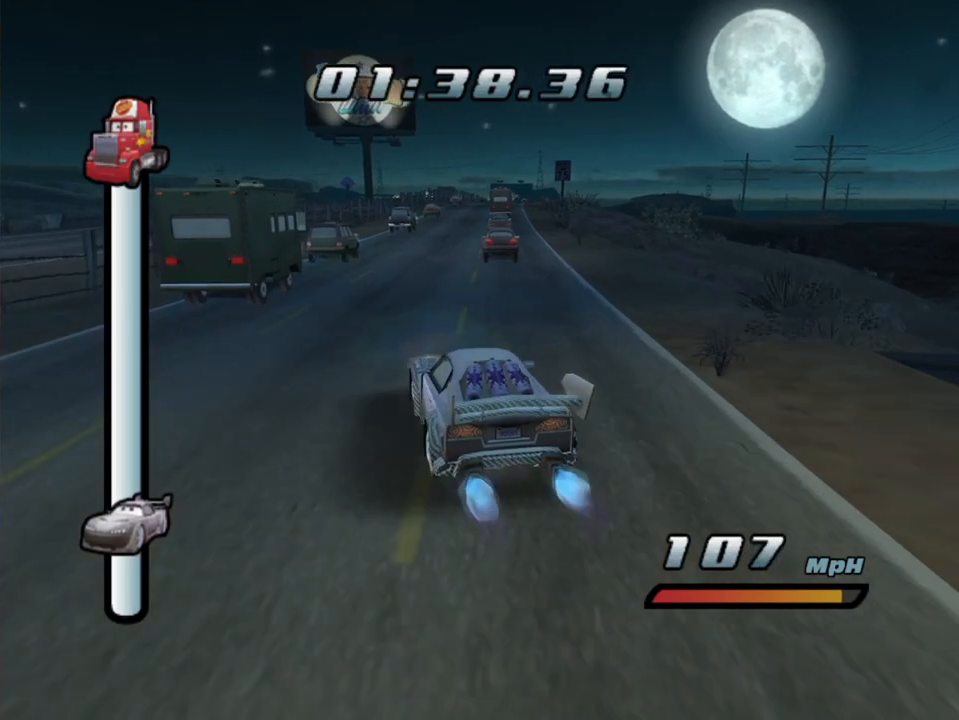
{"dt_ms": 500, "buttons": ["A", "R1"], "left_stick": "right", "right_stick": "center", "events": [[17, "R2", "down"], [50, "R1", "up"], [150, "left_stick", "right"], [250, "R2", "up"], [267, "R1", "down"]]}
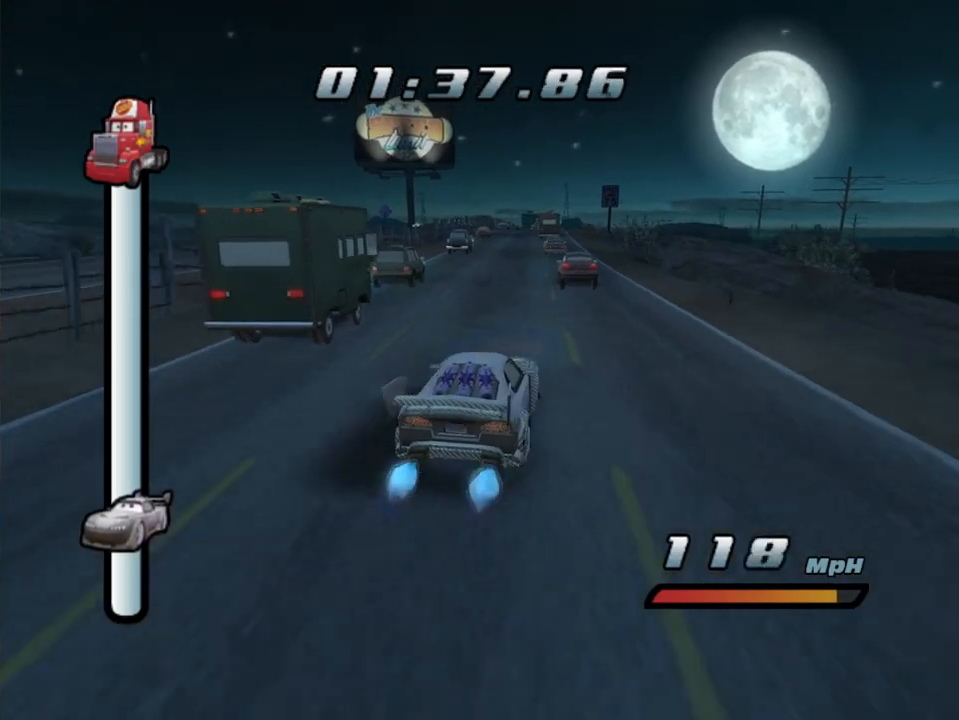
{"dt_ms": 500, "buttons": ["A", "R2"], "left_stick": "left", "right_stick": "center", "events": [[117, "R1", "up"], [150, "left_stick", "left"], [200, "R2", "down"]]}
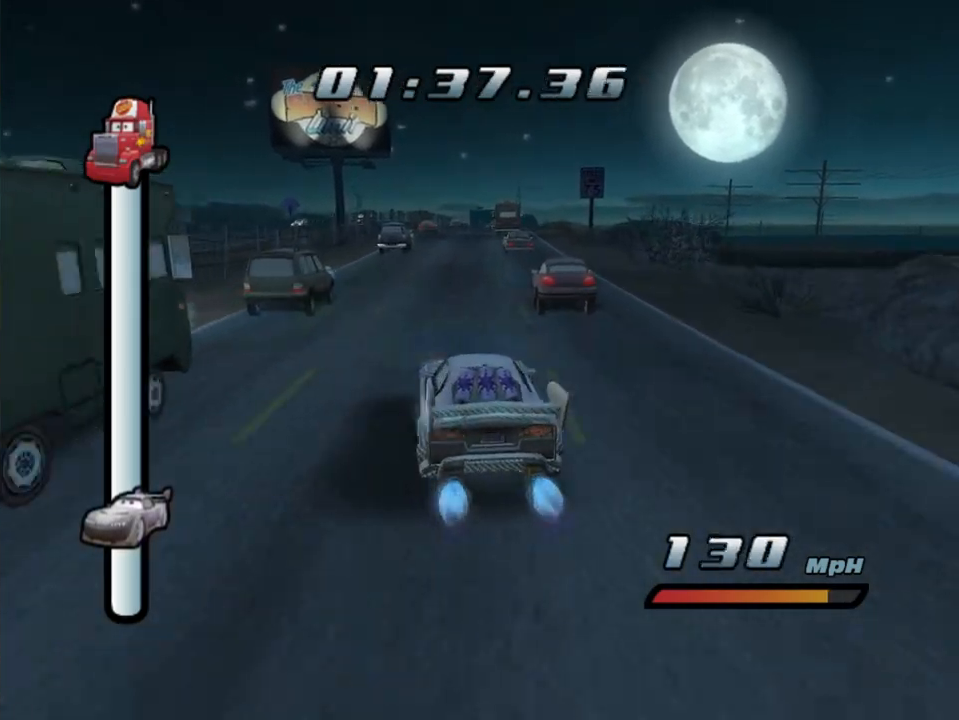
{"dt_ms": 500, "buttons": ["A", "R2"], "left_stick": "center", "right_stick": "center", "events": [[17, "left_stick", "center"], [67, "R2", "up"], [100, "left_stick", "right"], [133, "R1", "down"], [400, "R1", "up"], [417, "left_stick", "center"], [483, "R2", "down"]]}
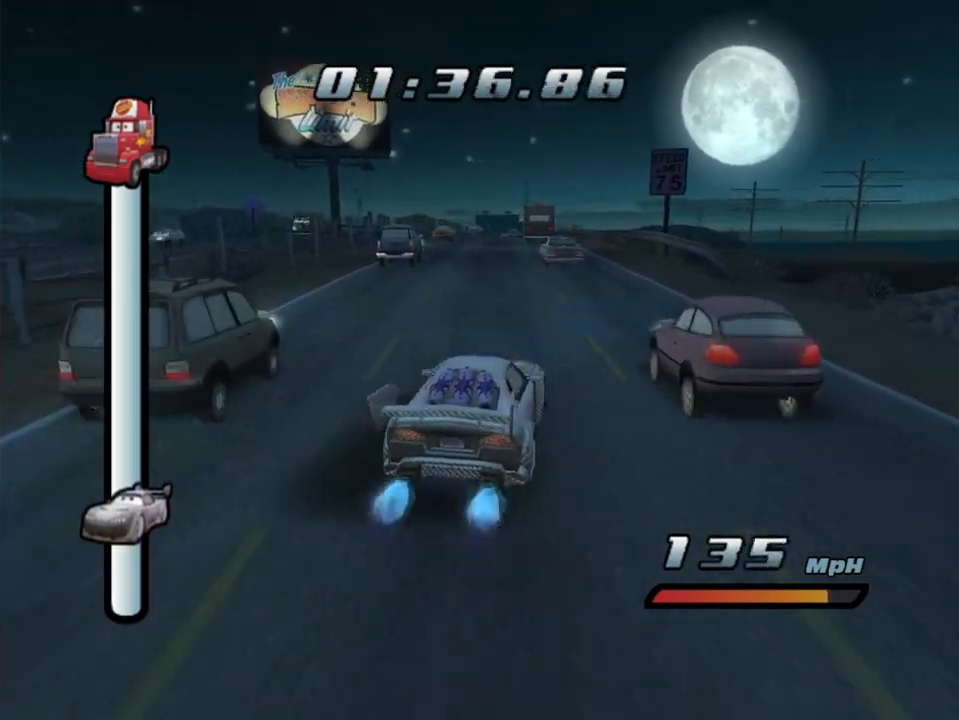
{"dt_ms": 1000, "buttons": ["A"], "left_stick": "center", "right_stick": "center", "events": [[150, "left_stick", "left"], [217, "R2", "up"], [383, "R1", "down"], [500, "left_stick", "right"], [667, "R1", "up"], [717, "R2", "down"], [817, "left_stick", "center"], [967, "R2", "up"]]}